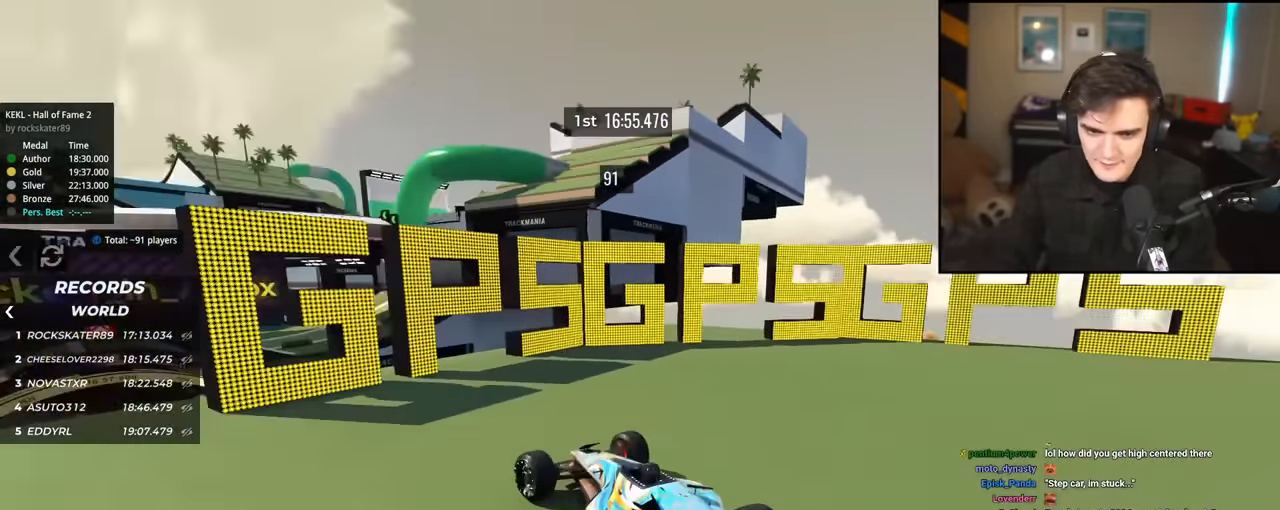
Gameplay with keyboard; each line is a JSON object with the keys held at the frame after it. "events" lists presses ("down") and releases ("up") of "brake", "down", "left", "right" and "up" between this image and that frame as [ms after this image, input, new state], when the widget could be followed in between. No other keys are recorded. Mouse input is not recorded. Key names are as the overlay labels them; some are game actions (e.g. jump) rather than physical keys.
{"keys": ["brake", "left", "up"], "events": [[33, "right", "down"], [267, "right", "up"], [450, "left", "down"]]}
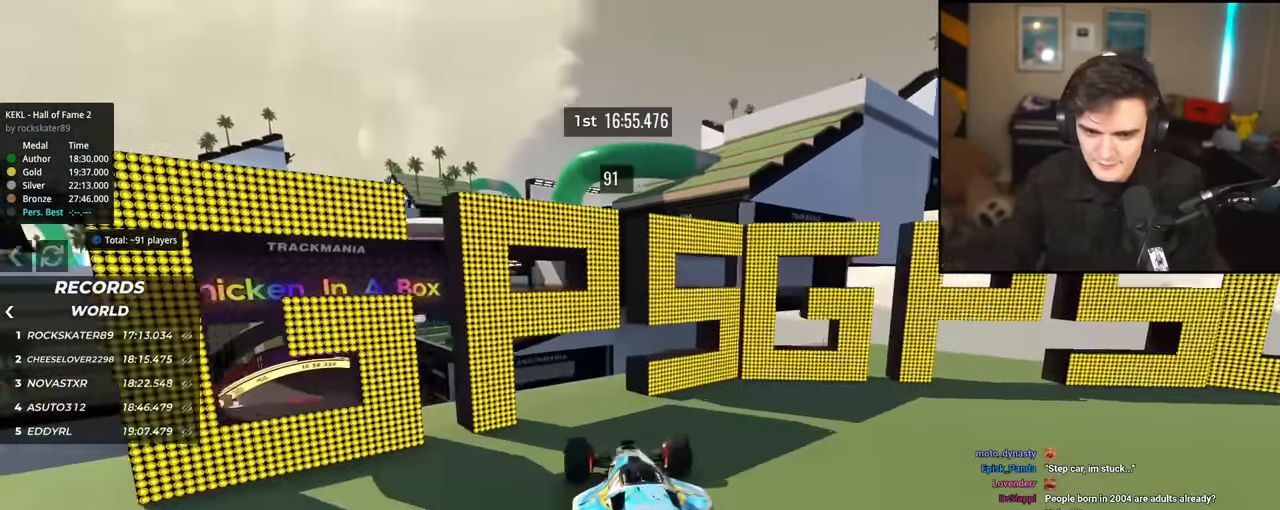
{"keys": ["up"], "events": [[134, "brake", "up"], [234, "left", "up"]]}
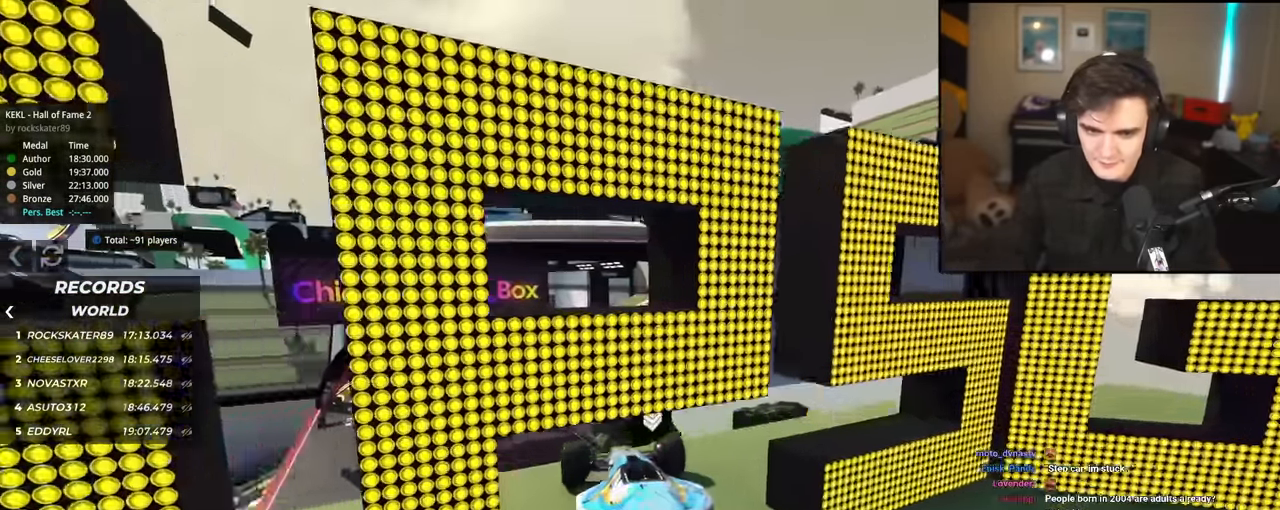
{"keys": ["up"], "events": [[16, "left", "down"], [100, "left", "up"]]}
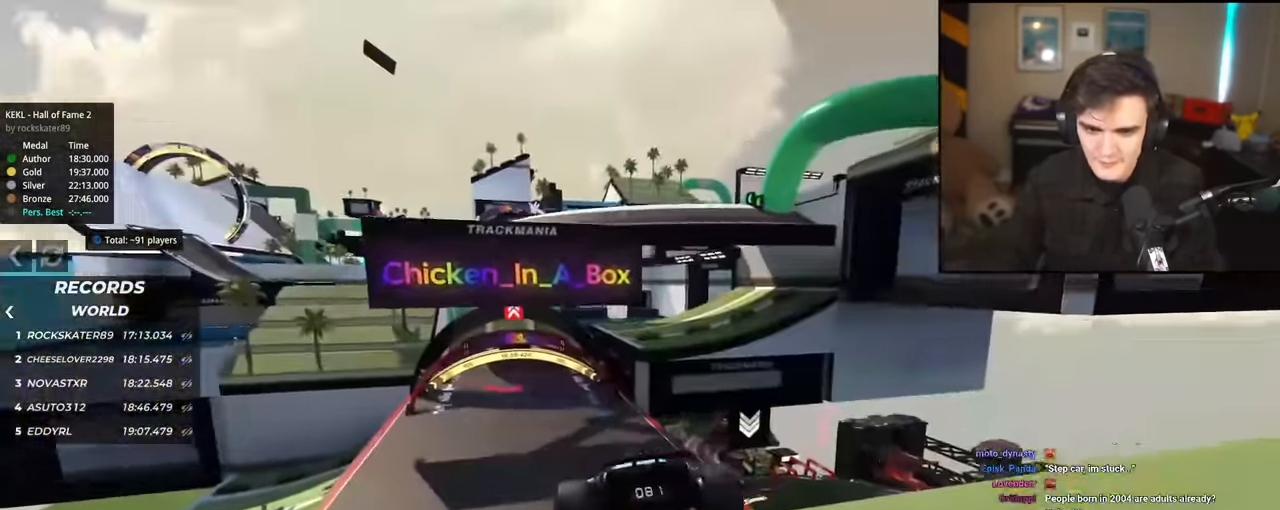
{"keys": ["left", "up"], "events": [[501, "left", "down"]]}
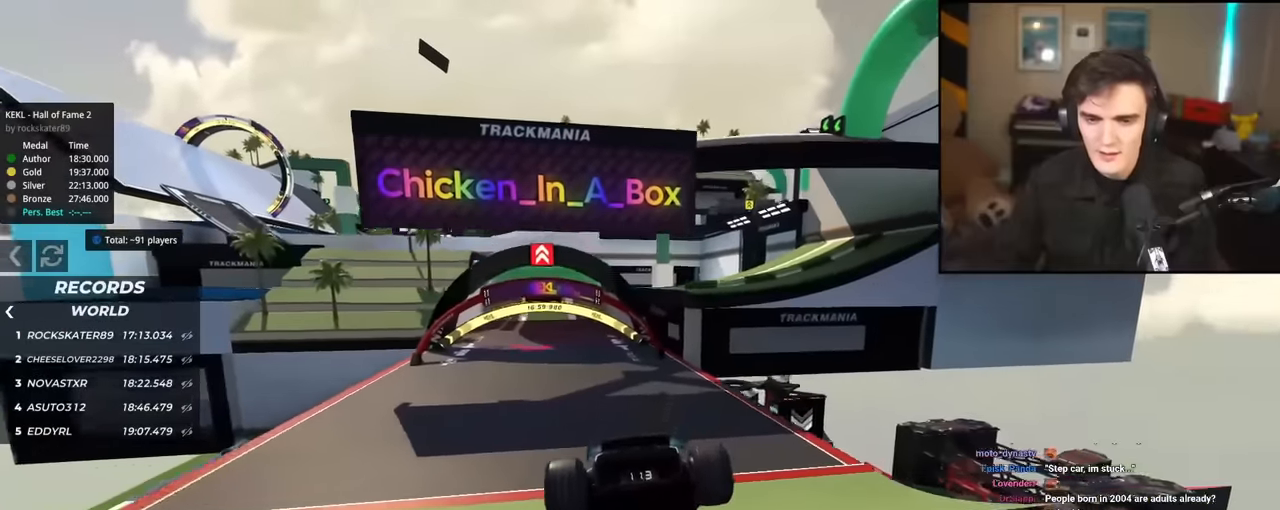
{"keys": ["up"], "events": [[83, "left", "up"]]}
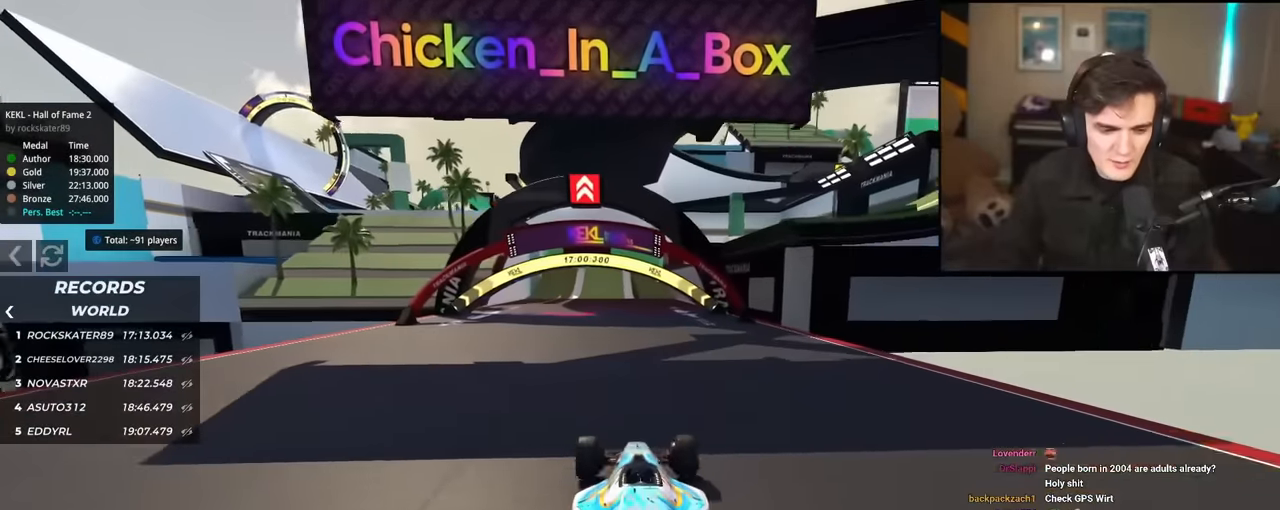
{"keys": ["up"], "events": []}
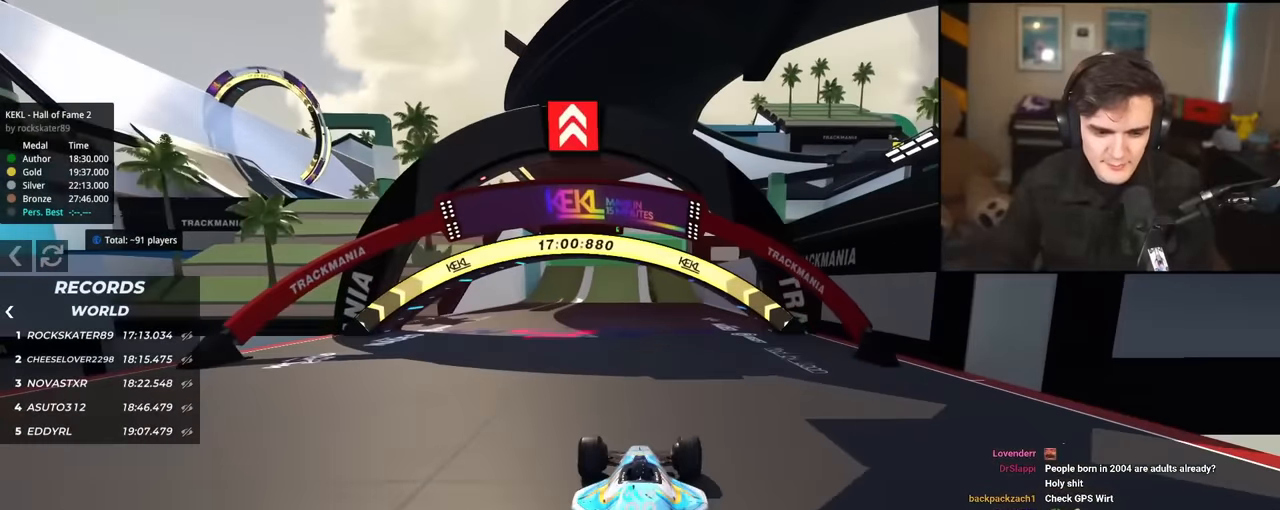
{"keys": ["up"], "events": []}
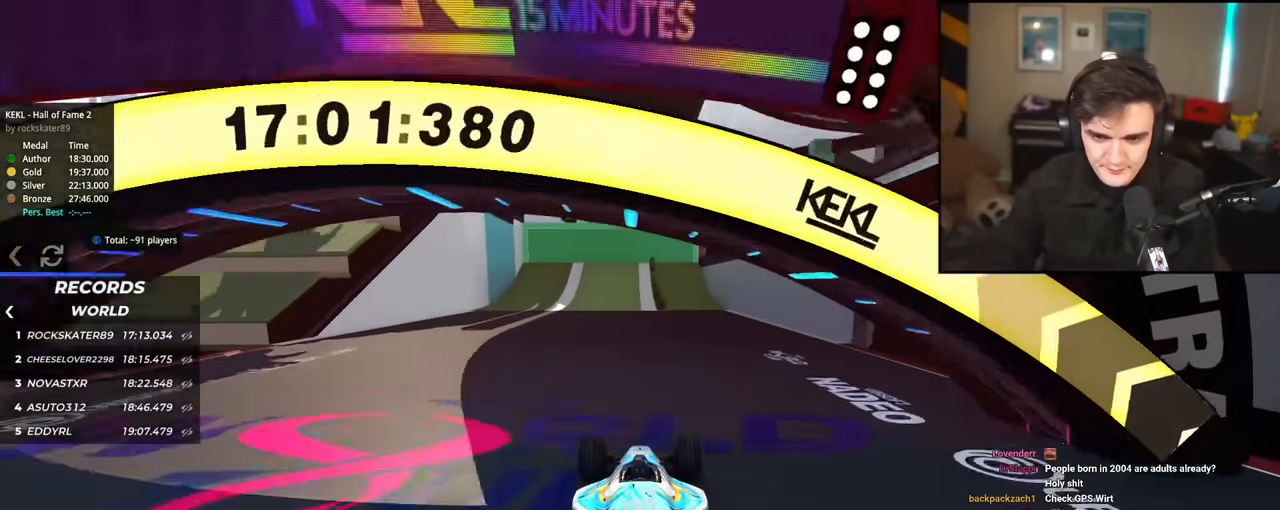
{"keys": ["up"], "events": [[134, "left", "down"], [234, "left", "up"], [384, "right", "down"], [467, "right", "up"]]}
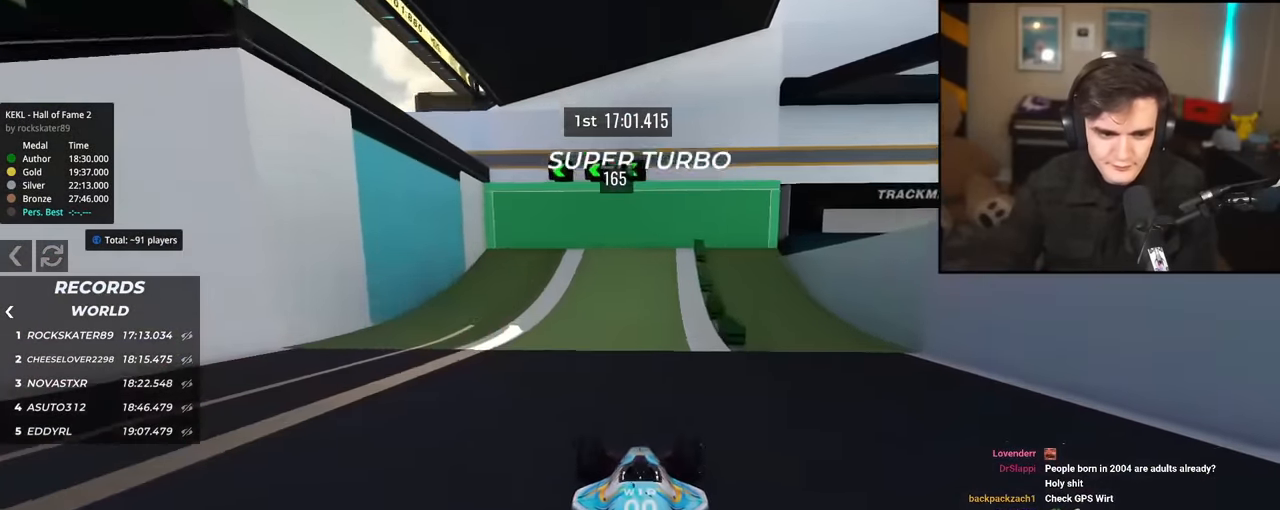
{"keys": ["left", "up"], "events": [[16, "left", "down"]]}
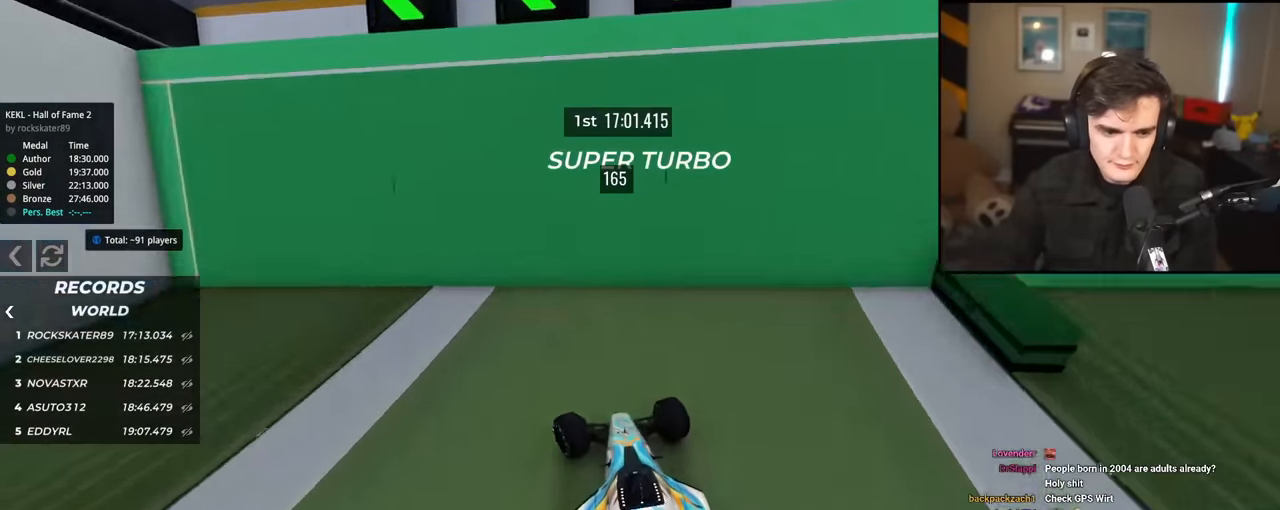
{"keys": ["left", "up"], "events": []}
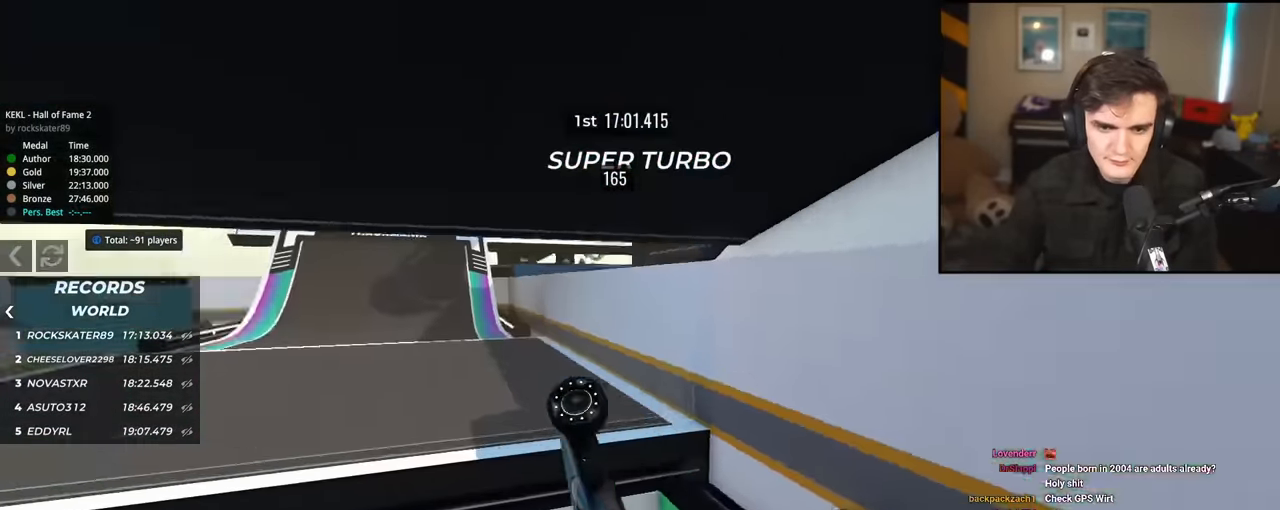
{"keys": ["up"], "events": [[466, "left", "up"]]}
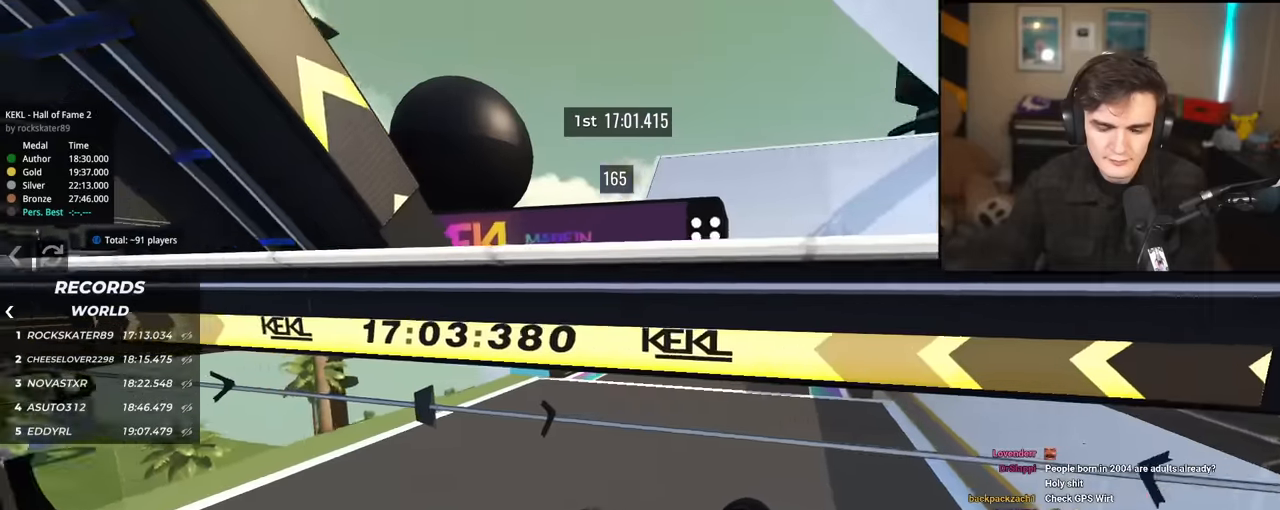
{"keys": ["left", "up"], "events": [[150, "left", "down"]]}
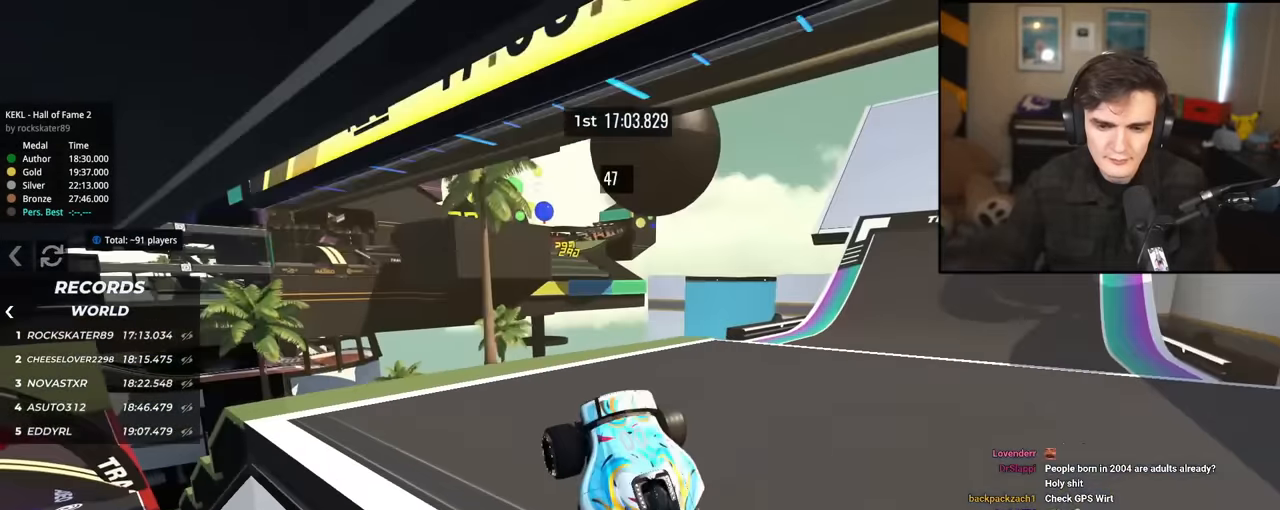
{"keys": ["down", "left", "up"], "events": [[34, "down", "down"]]}
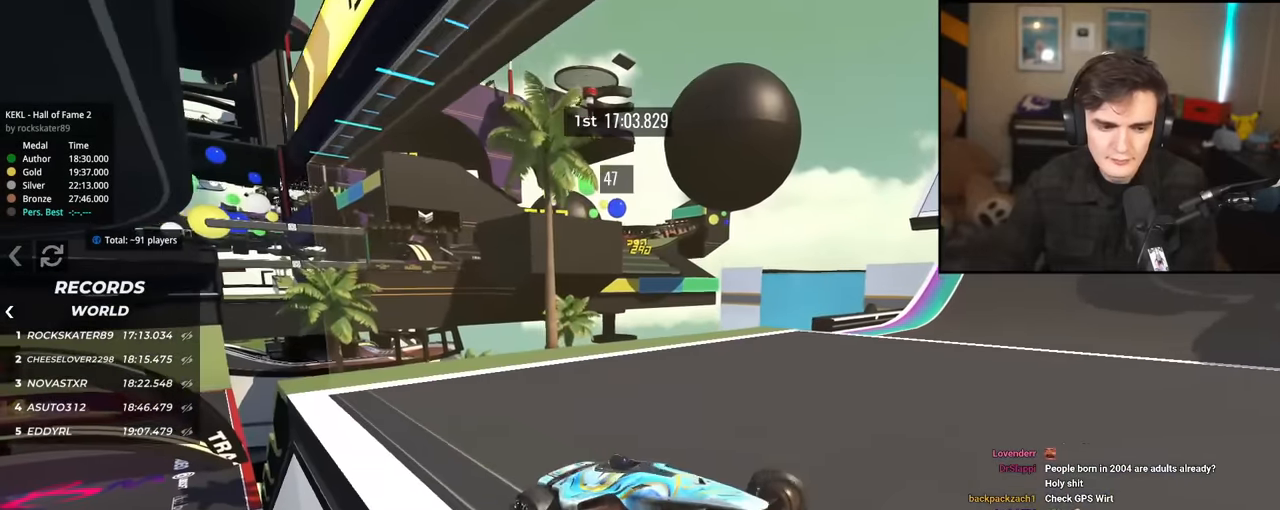
{"keys": ["left", "up"], "events": [[383, "down", "up"]]}
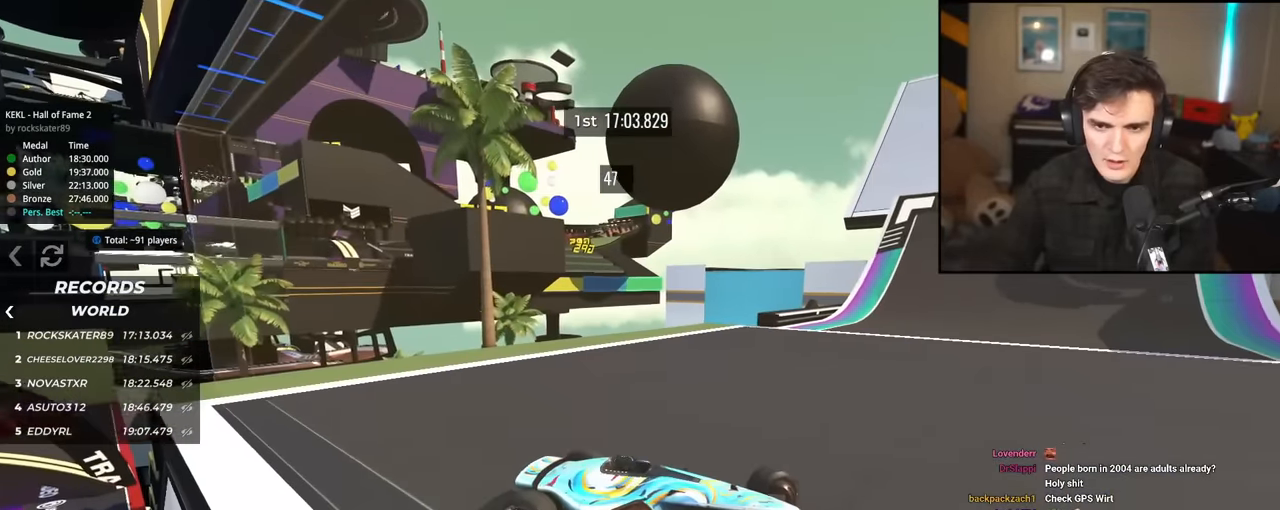
{"keys": ["left", "up"], "events": []}
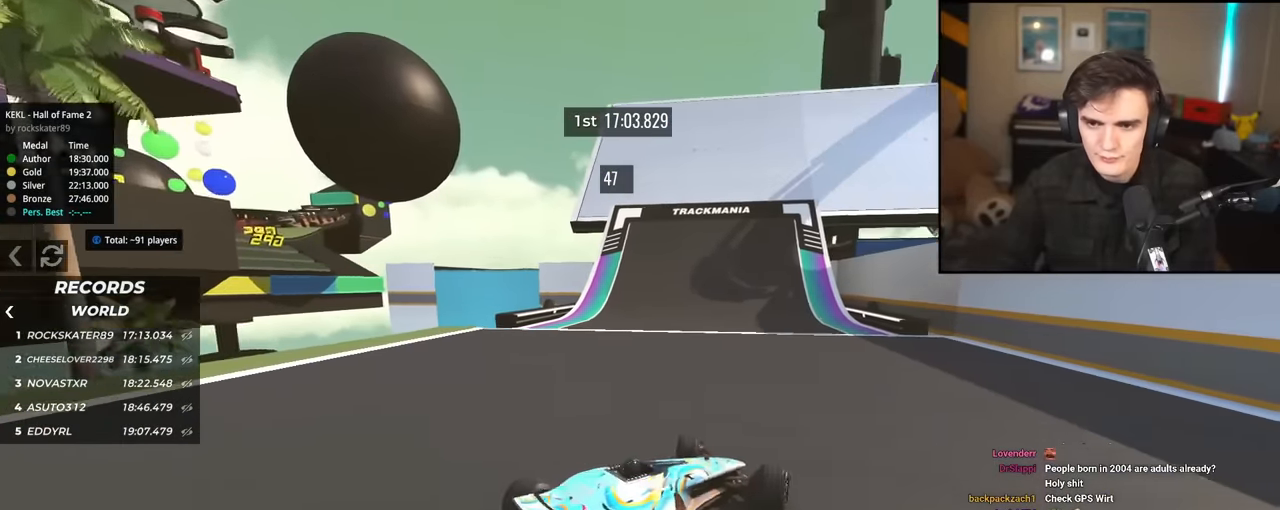
{"keys": ["left", "up"], "events": []}
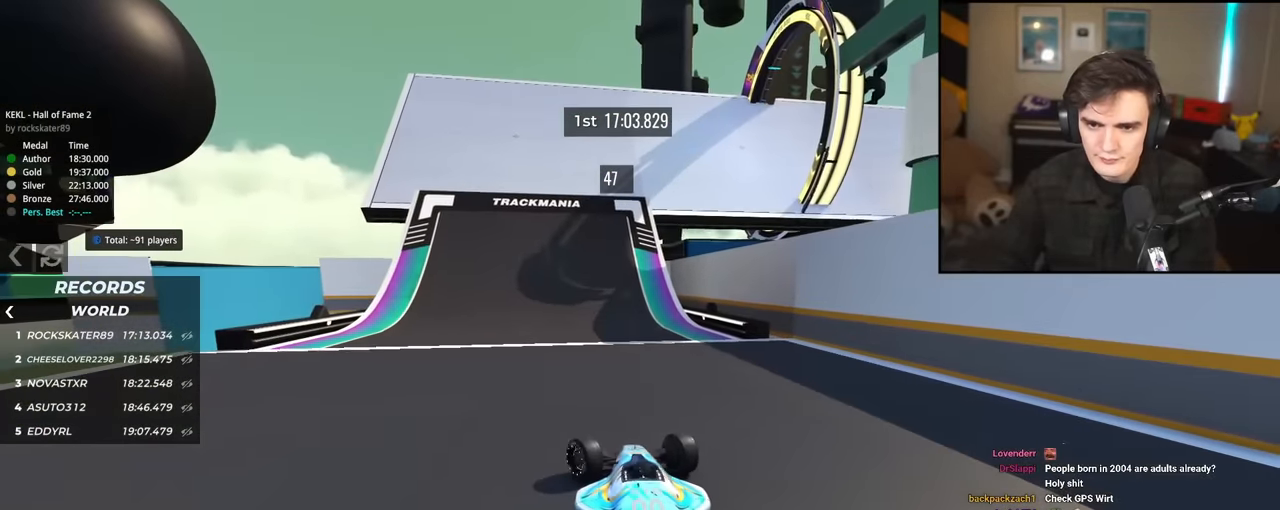
{"keys": ["right", "up"], "events": [[50, "left", "up"], [417, "right", "down"]]}
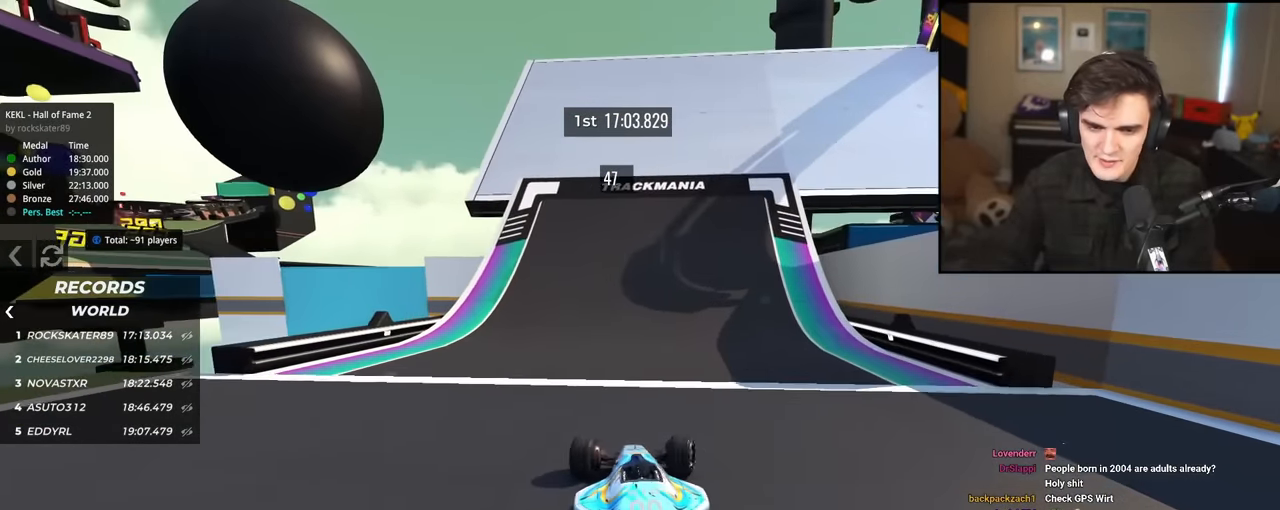
{"keys": ["up"], "events": [[17, "right", "up"], [350, "right", "down"], [434, "right", "up"]]}
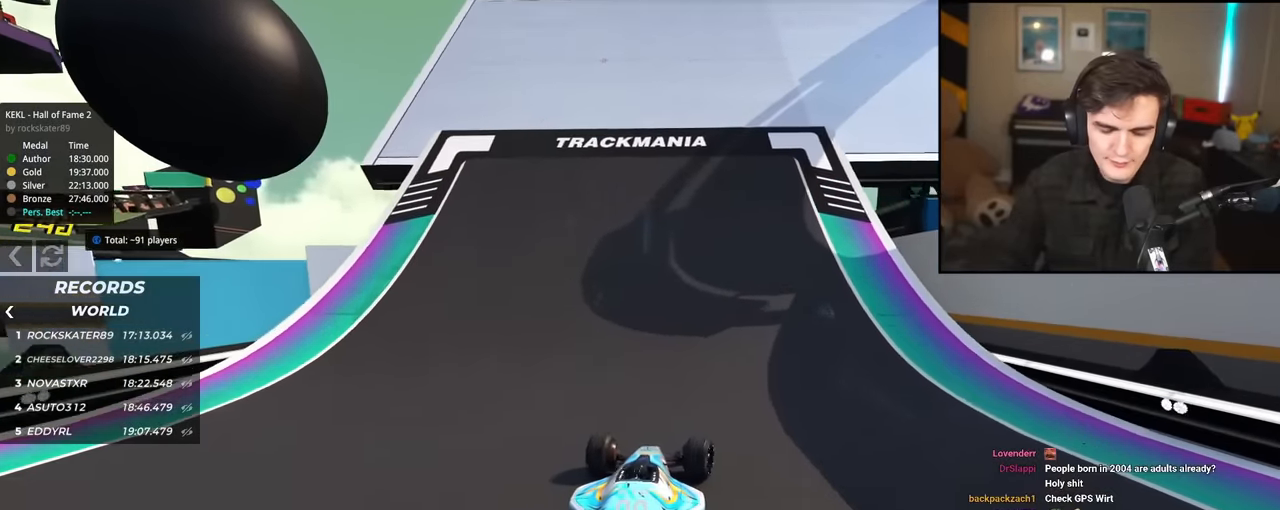
{"keys": ["right", "up"], "events": [[133, "right", "down"], [267, "right", "up"], [450, "right", "down"]]}
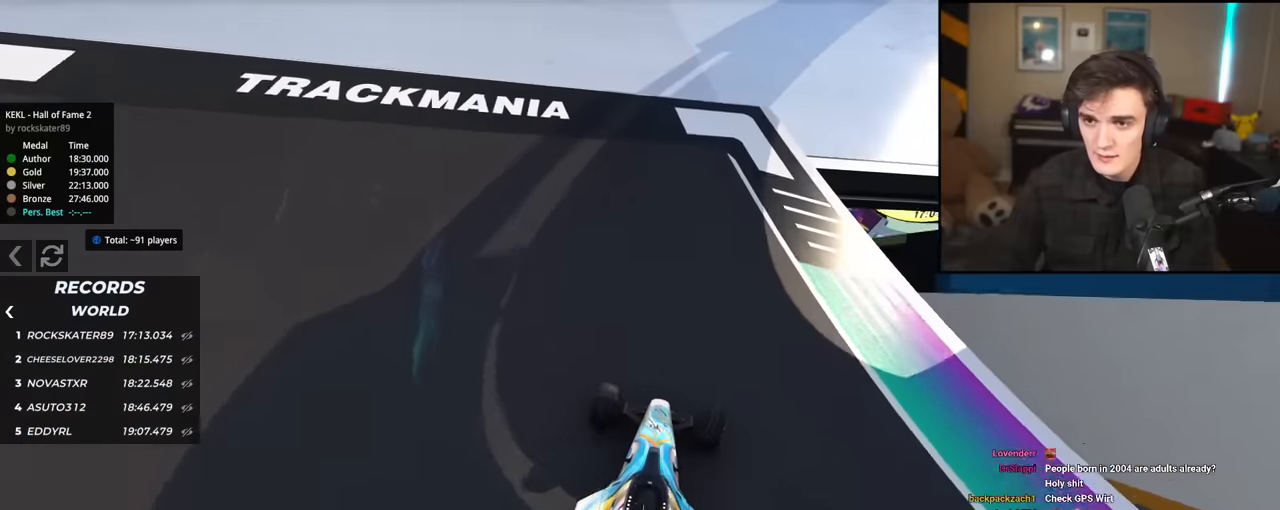
{"keys": ["up"], "events": [[50, "right", "up"], [234, "right", "down"], [417, "right", "up"]]}
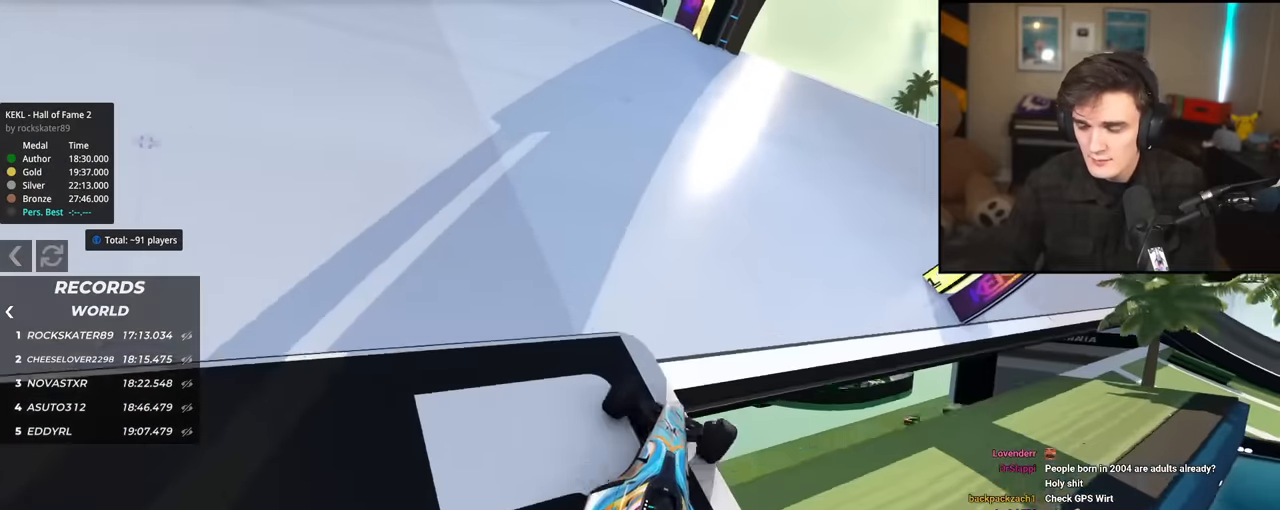
{"keys": ["up"], "events": []}
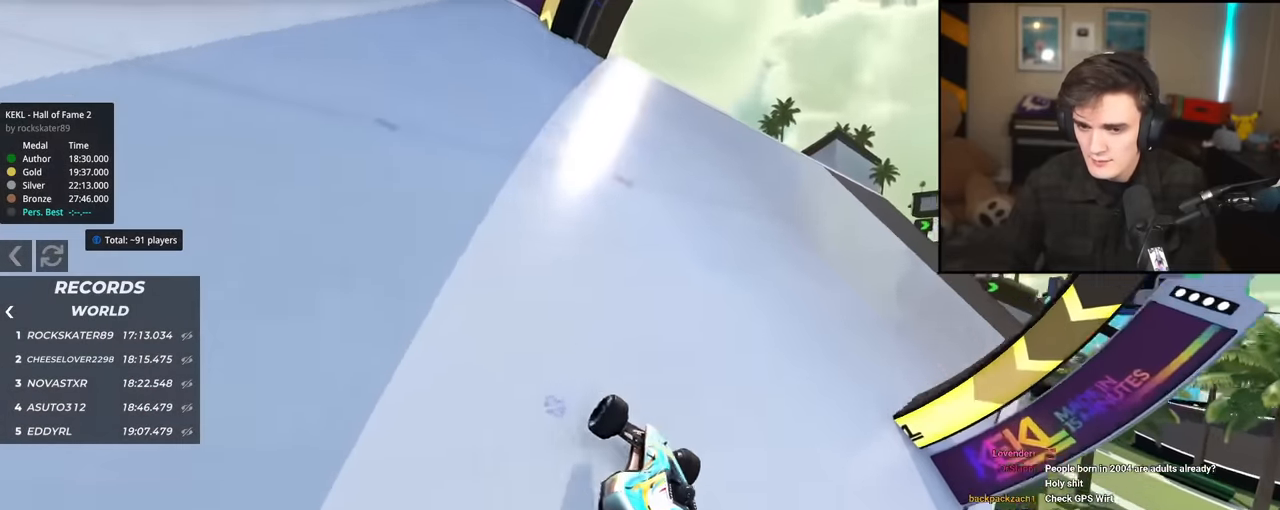
{"keys": ["up"], "events": [[33, "left", "down"], [451, "left", "up"]]}
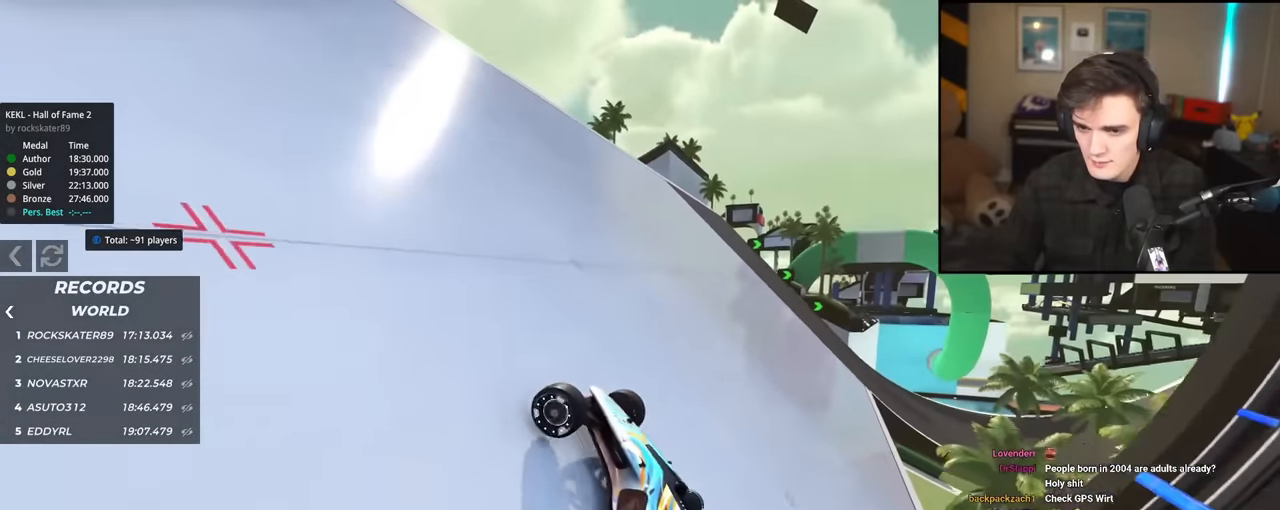
{"keys": ["right", "up"], "events": [[50, "right", "down"]]}
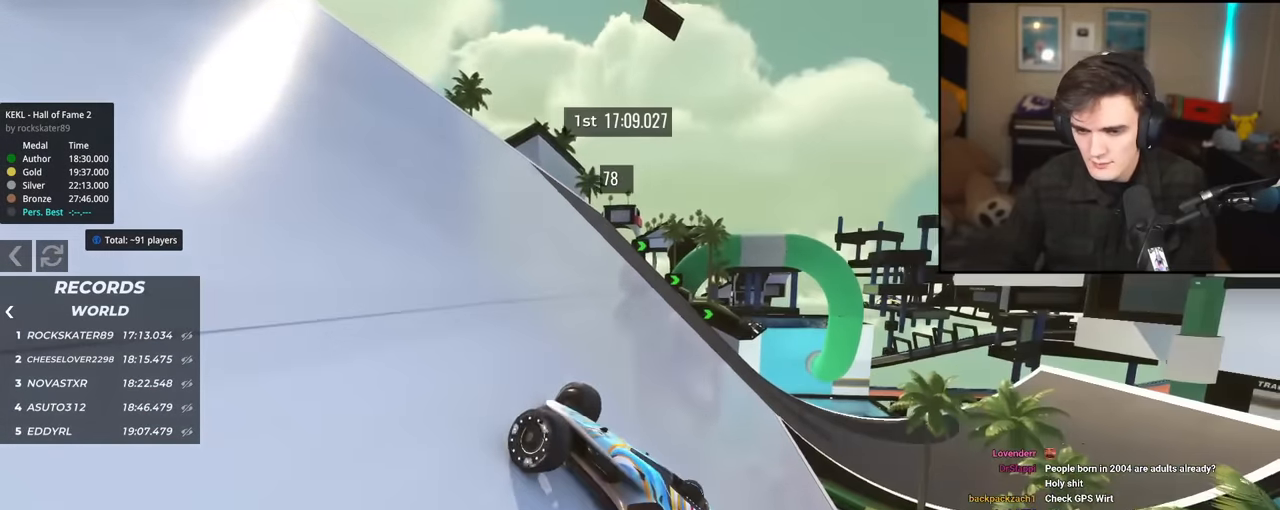
{"keys": ["right", "up"], "events": []}
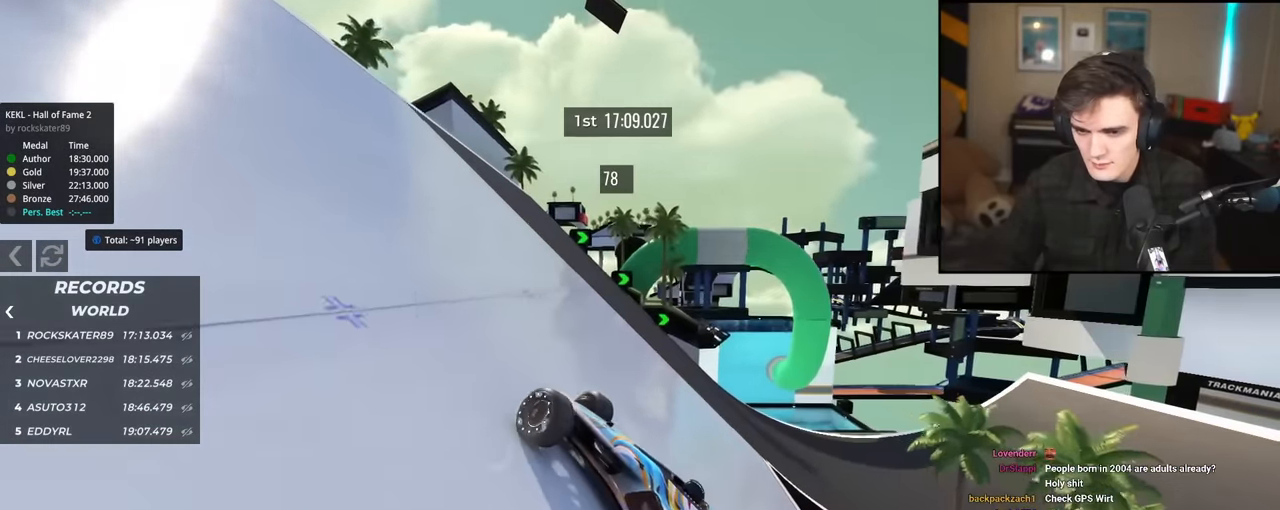
{"keys": ["right"], "events": [[116, "up", "up"]]}
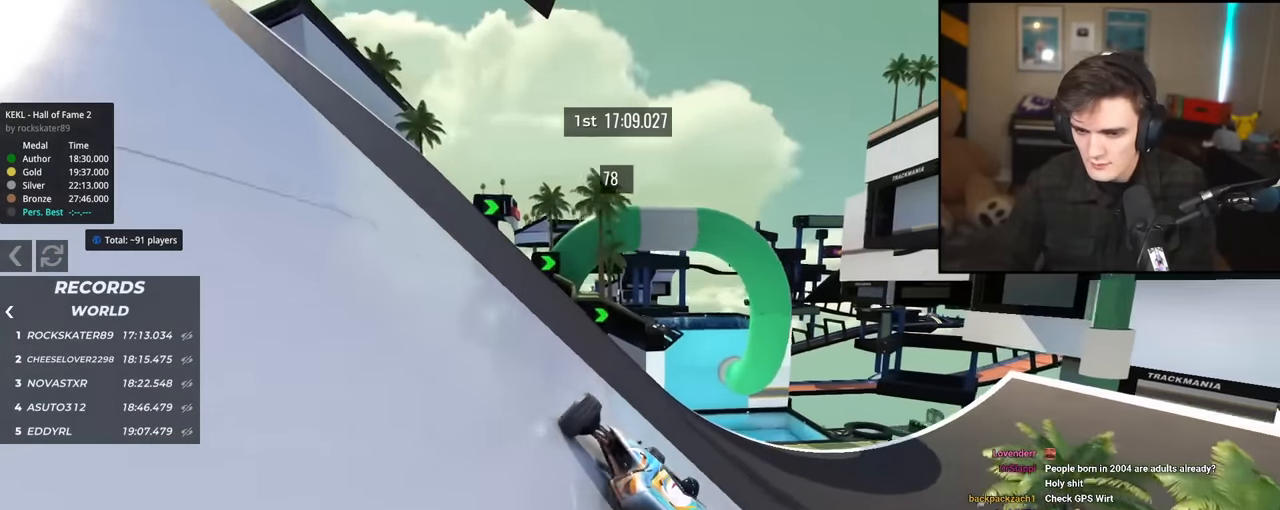
{"keys": ["left", "up"], "events": [[50, "up", "down"], [100, "right", "up"], [234, "left", "down"]]}
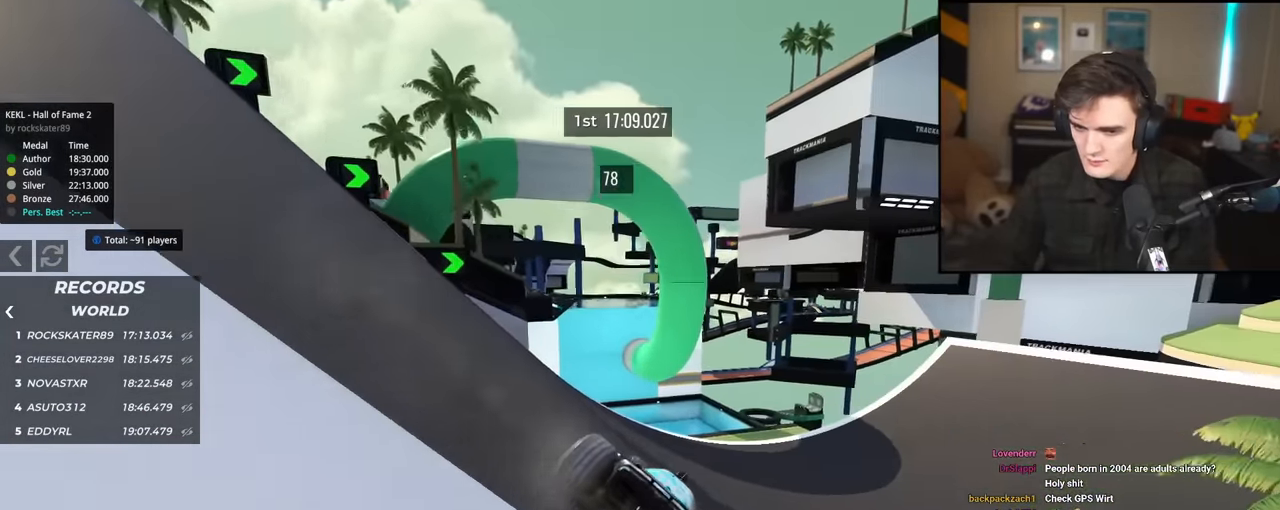
{"keys": ["right", "up"], "events": [[150, "left", "up"], [200, "right", "down"], [383, "right", "up"], [483, "right", "down"]]}
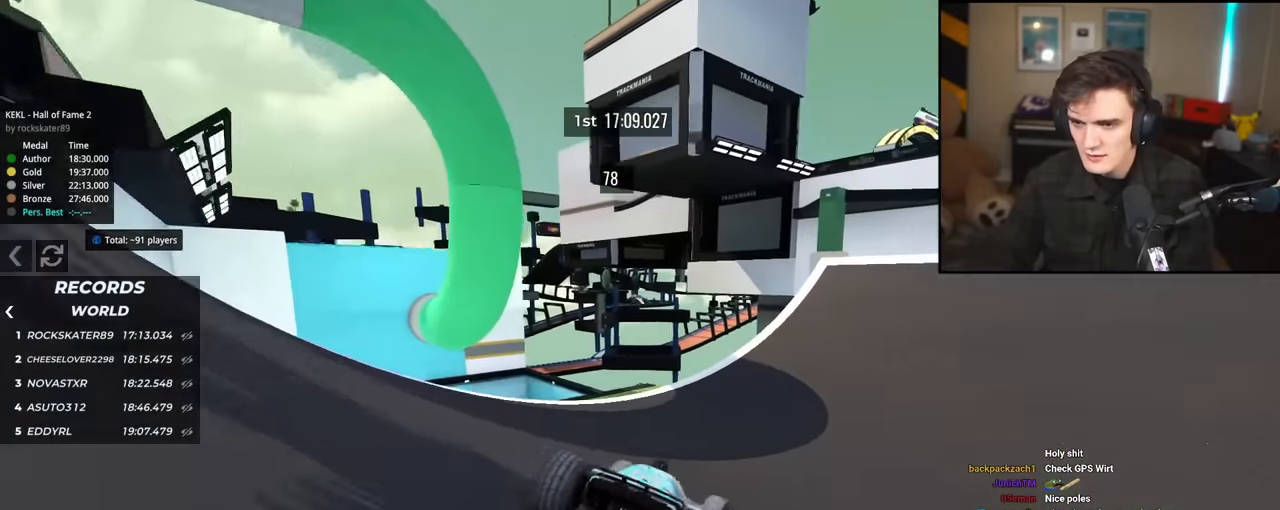
{"keys": ["right", "up"], "events": [[217, "right", "up"], [268, "right", "down"]]}
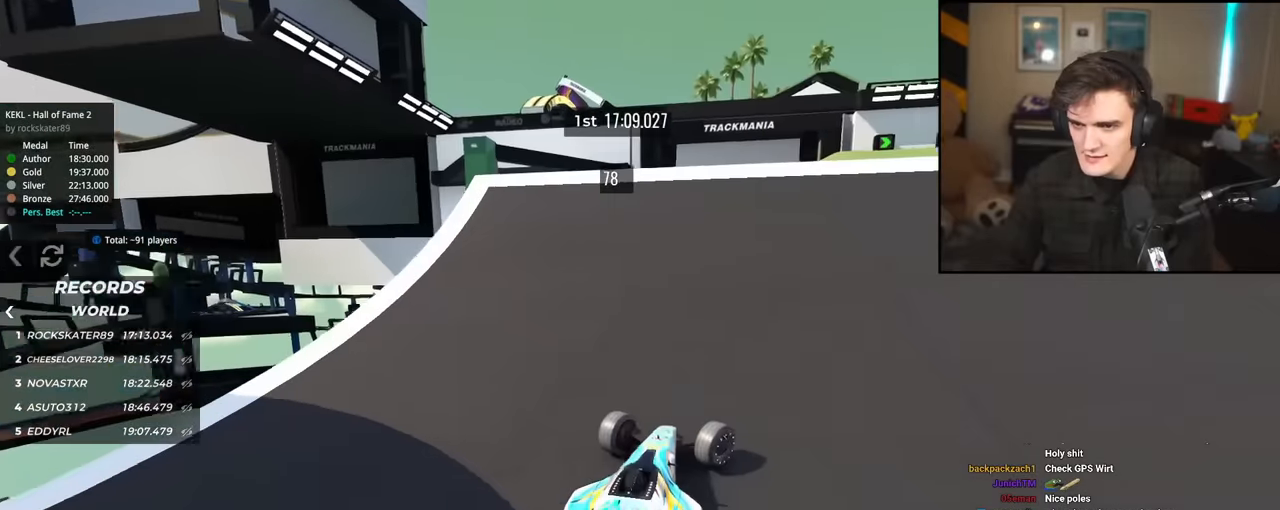
{"keys": ["up"], "events": [[50, "right", "up"], [334, "right", "down"], [384, "right", "up"]]}
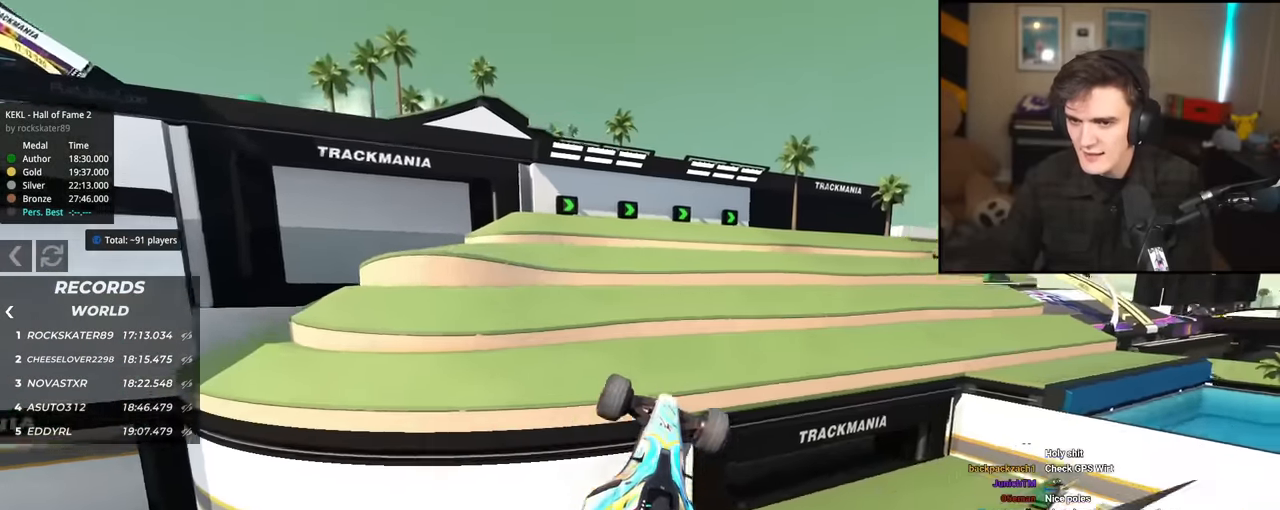
{"keys": ["right", "up"], "events": [[66, "left", "down"], [300, "left", "up"], [483, "right", "down"]]}